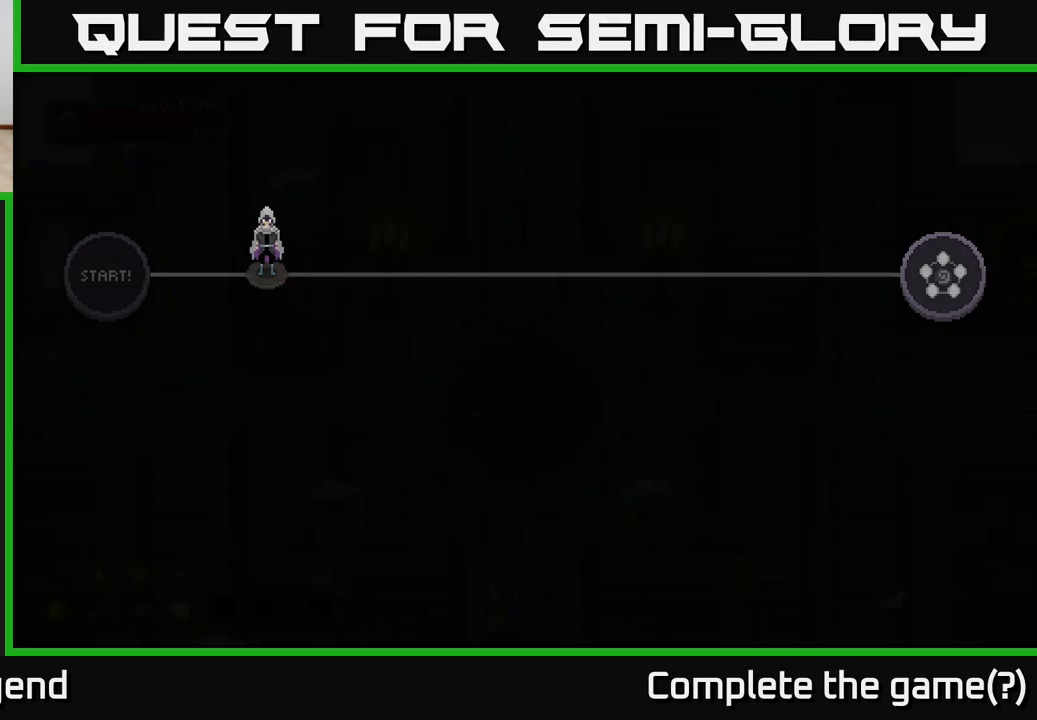
Gameplay with a controller (Xbox layout); each line is a JSON object with the inputs held at the frame after it. "events" lists button and stick changes between this image and that frame as [ms after this image, input, new state], when the widget could be followed in between.
{"buttons": [], "left_stick": "center", "right_stick": "center", "events": [[67, "left_stick", "up"], [267, "left_stick", "center"]]}
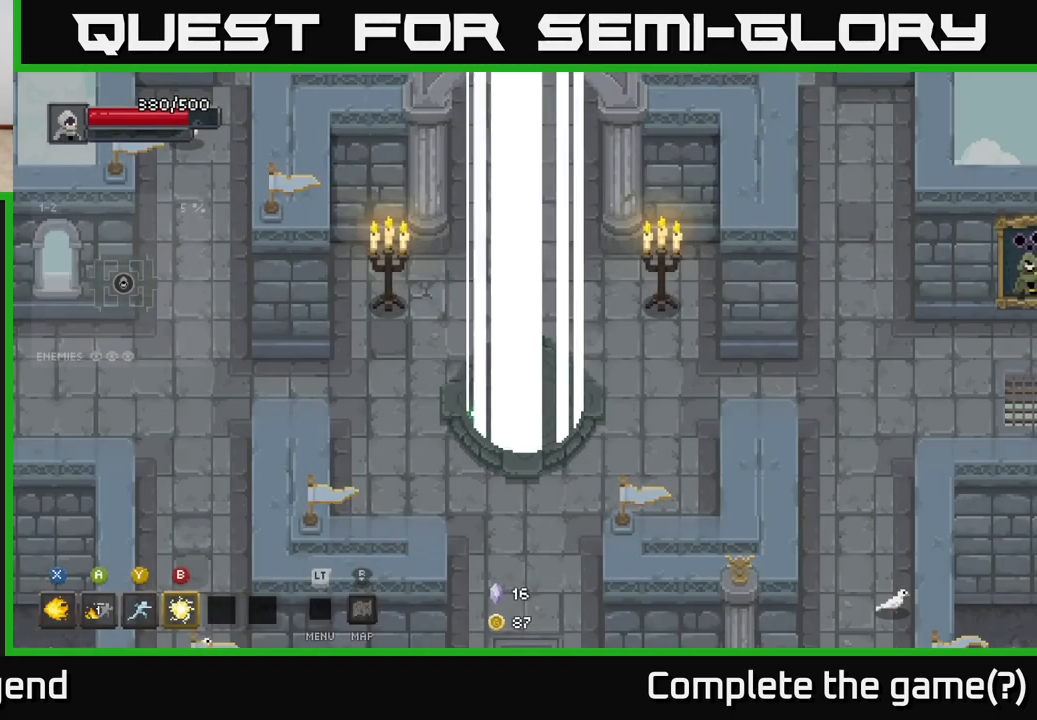
{"buttons": [], "left_stick": "down", "right_stick": "center", "events": [[183, "left_stick", "down"]]}
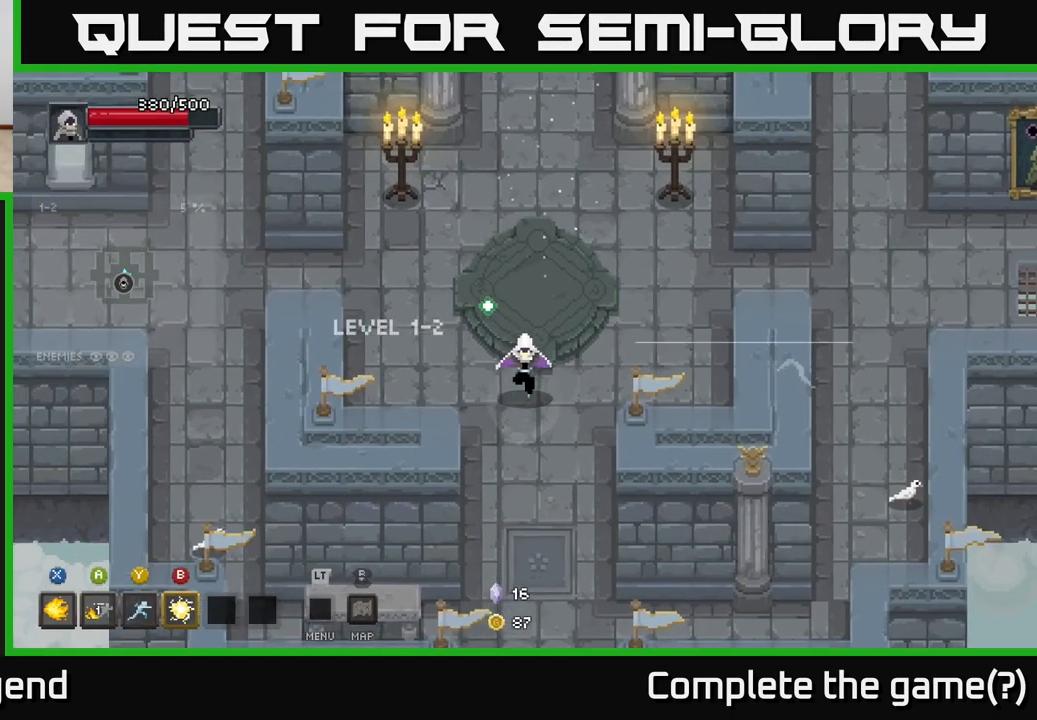
{"buttons": [], "left_stick": "down", "right_stick": "center", "events": []}
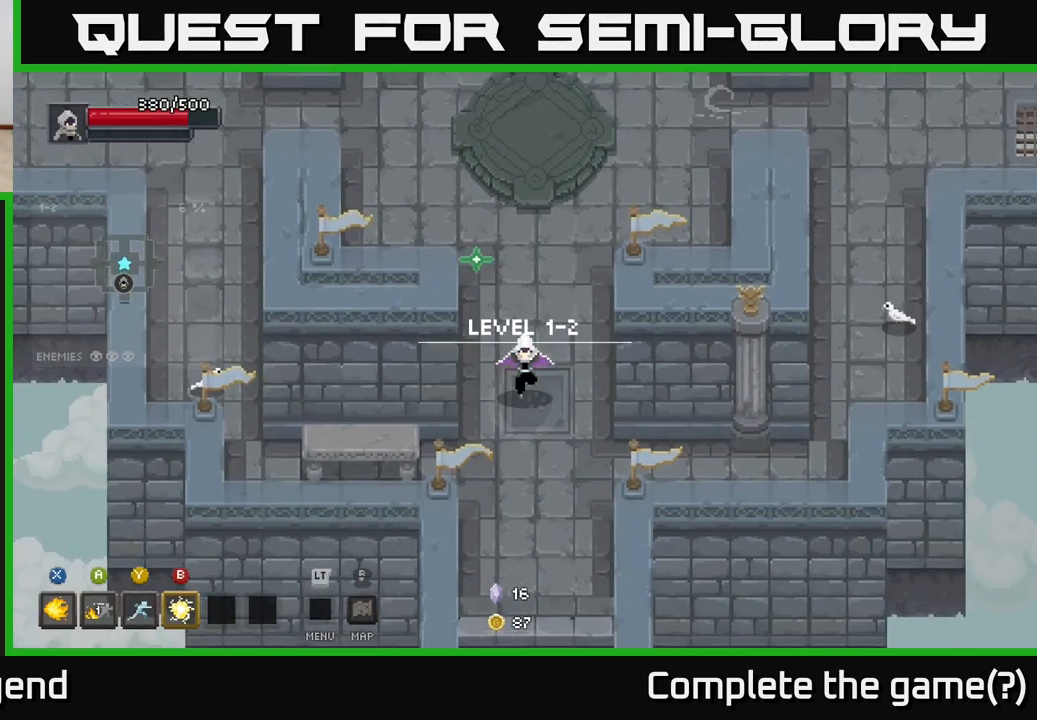
{"buttons": [], "left_stick": "down", "right_stick": "center", "events": []}
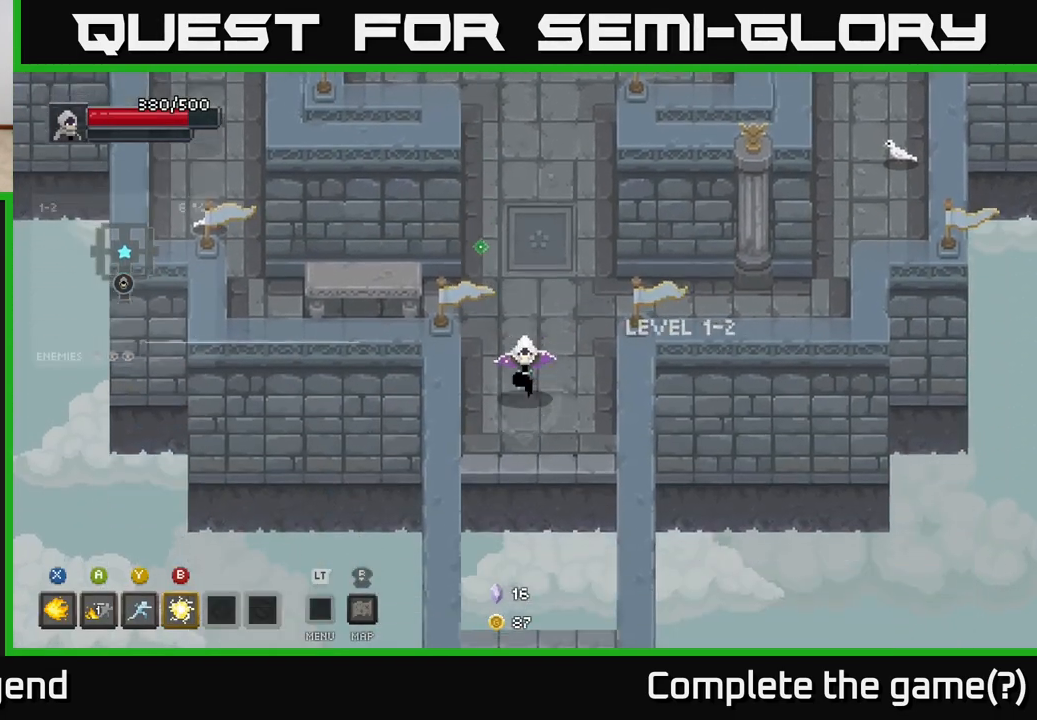
{"buttons": [], "left_stick": "down", "right_stick": "center", "events": [[267, "A", "down"], [367, "A", "up"]]}
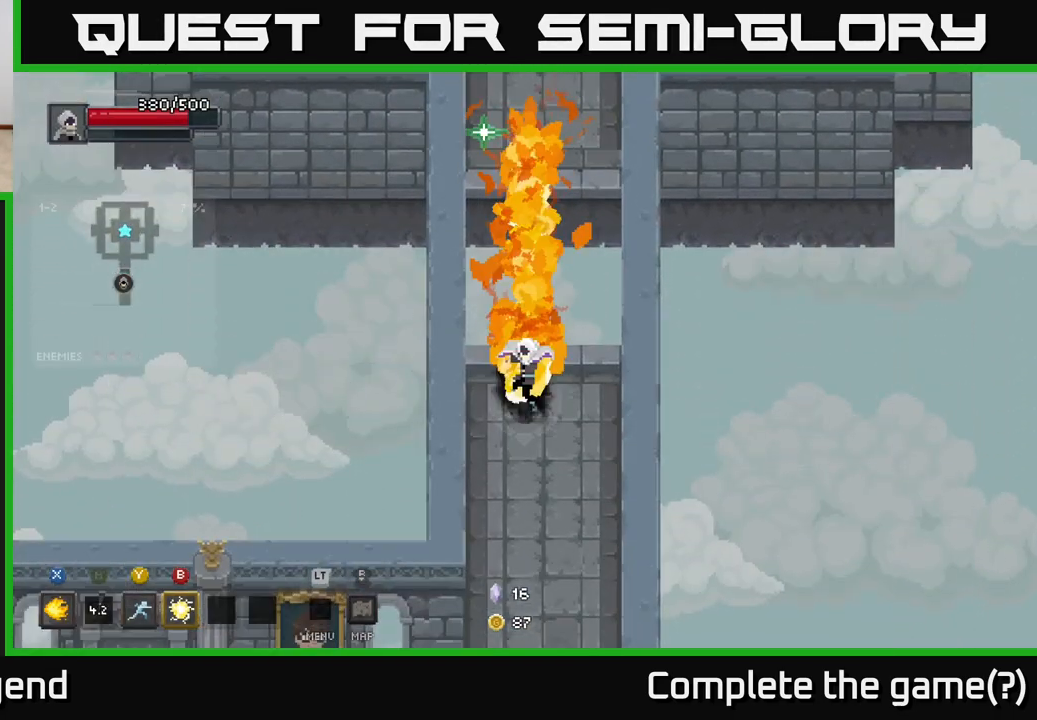
{"buttons": [], "left_stick": "down", "right_stick": "center", "events": []}
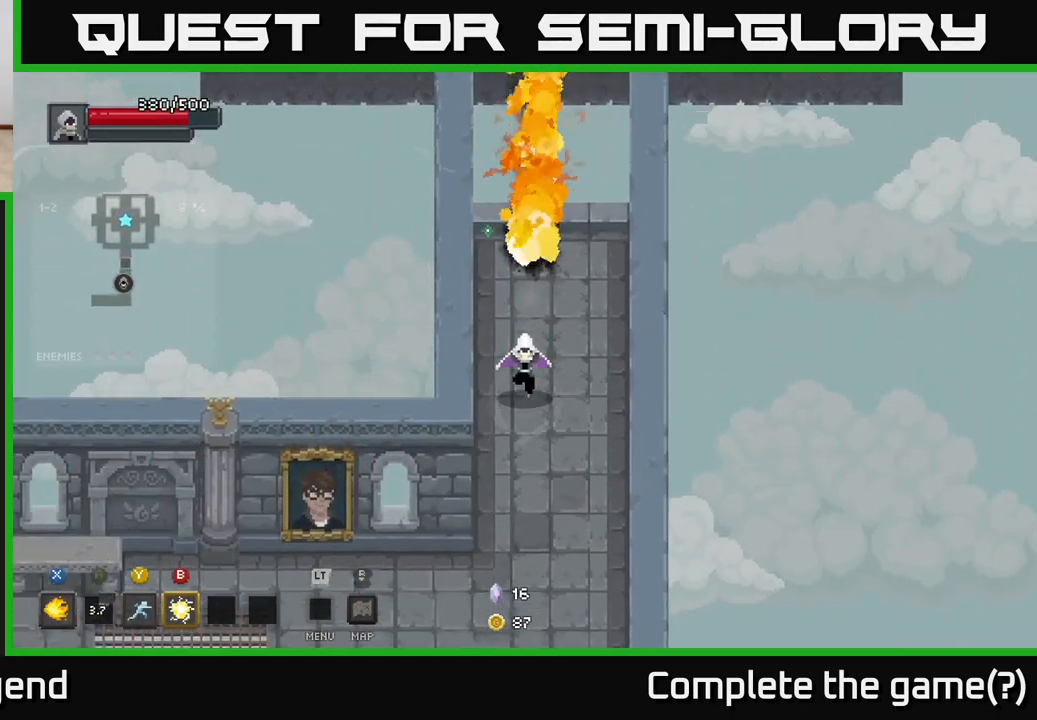
{"buttons": [], "left_stick": "down", "right_stick": "center", "events": []}
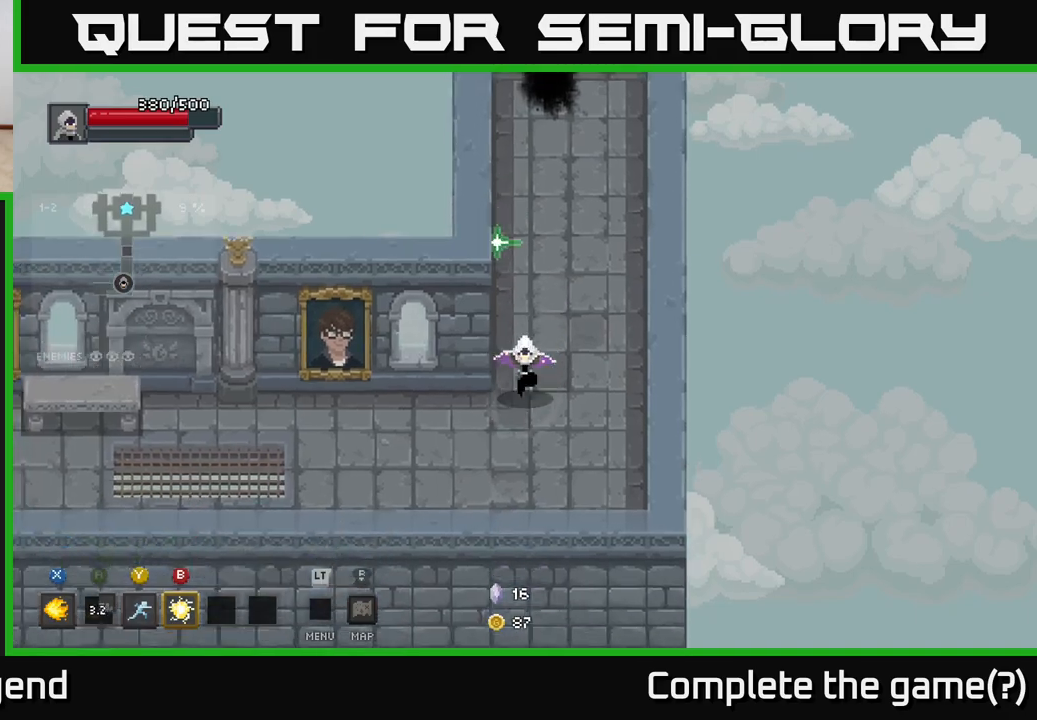
{"buttons": [], "left_stick": "left", "right_stick": "center", "events": [[33, "left_stick", "down-left"], [167, "left_stick", "left"]]}
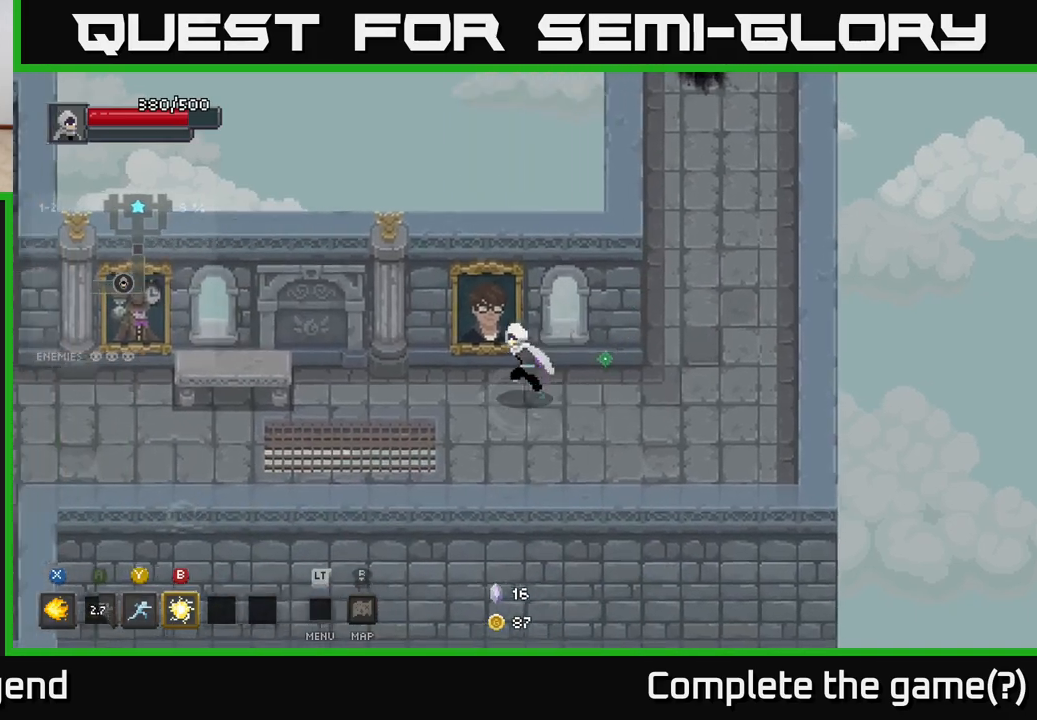
{"buttons": [], "left_stick": "left", "right_stick": "center", "events": []}
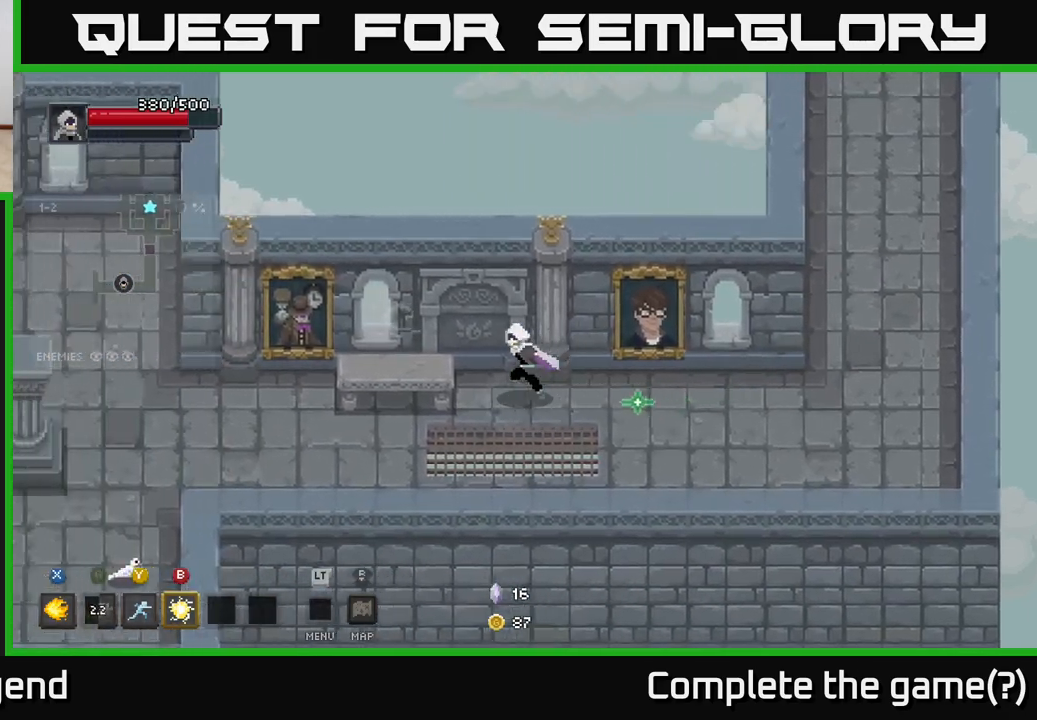
{"buttons": [], "left_stick": "left", "right_stick": "center", "events": []}
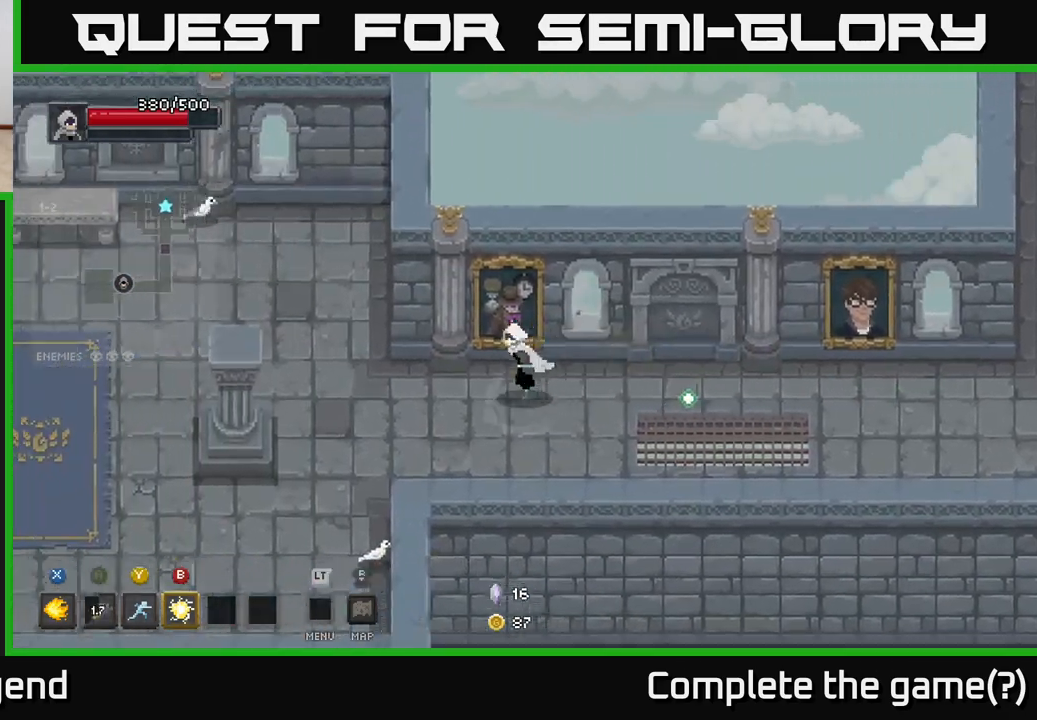
{"buttons": [], "left_stick": "left", "right_stick": "center", "events": []}
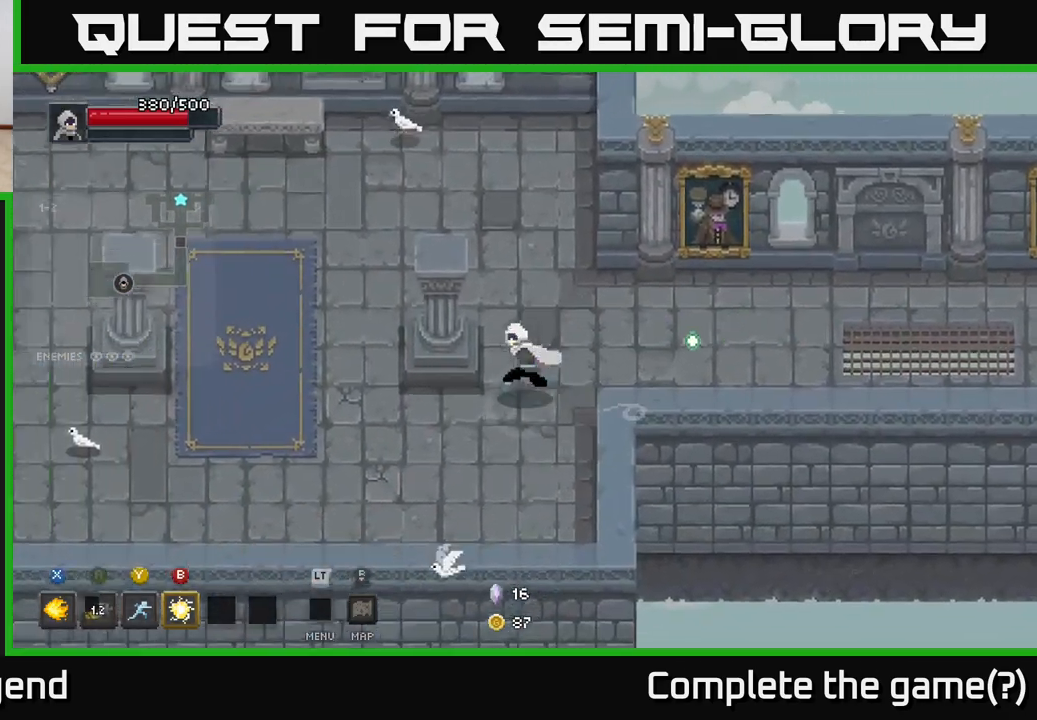
{"buttons": [], "left_stick": "down-left", "right_stick": "center", "events": [[383, "left_stick", "down-left"]]}
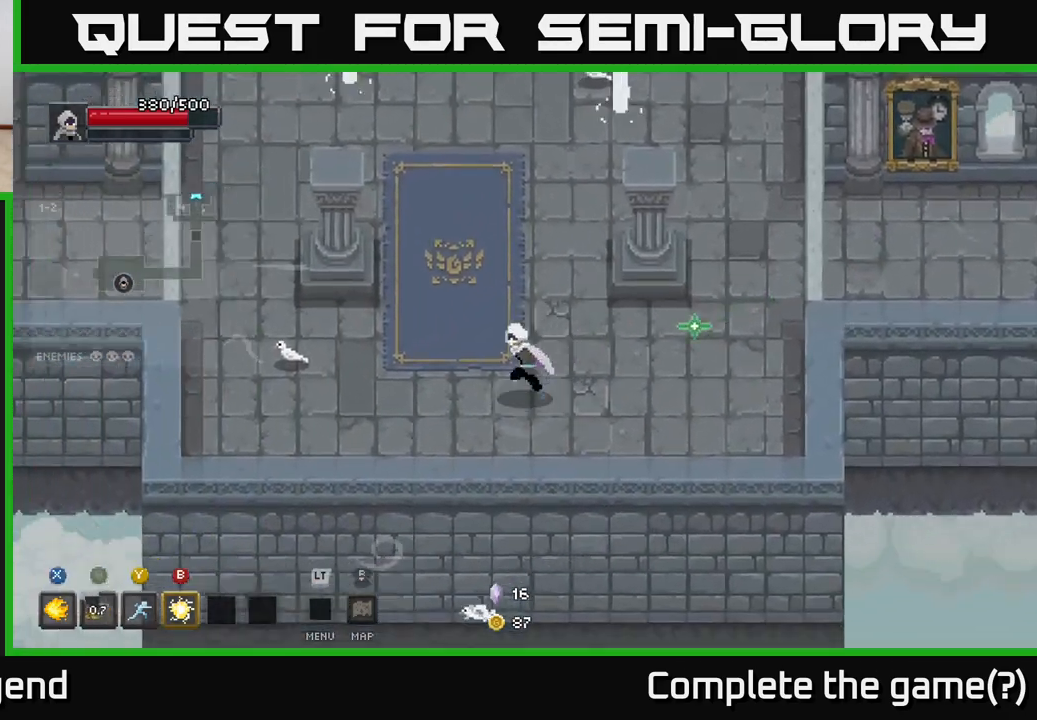
{"buttons": [], "left_stick": "up-left", "right_stick": "center", "events": [[467, "left_stick", "up-left"]]}
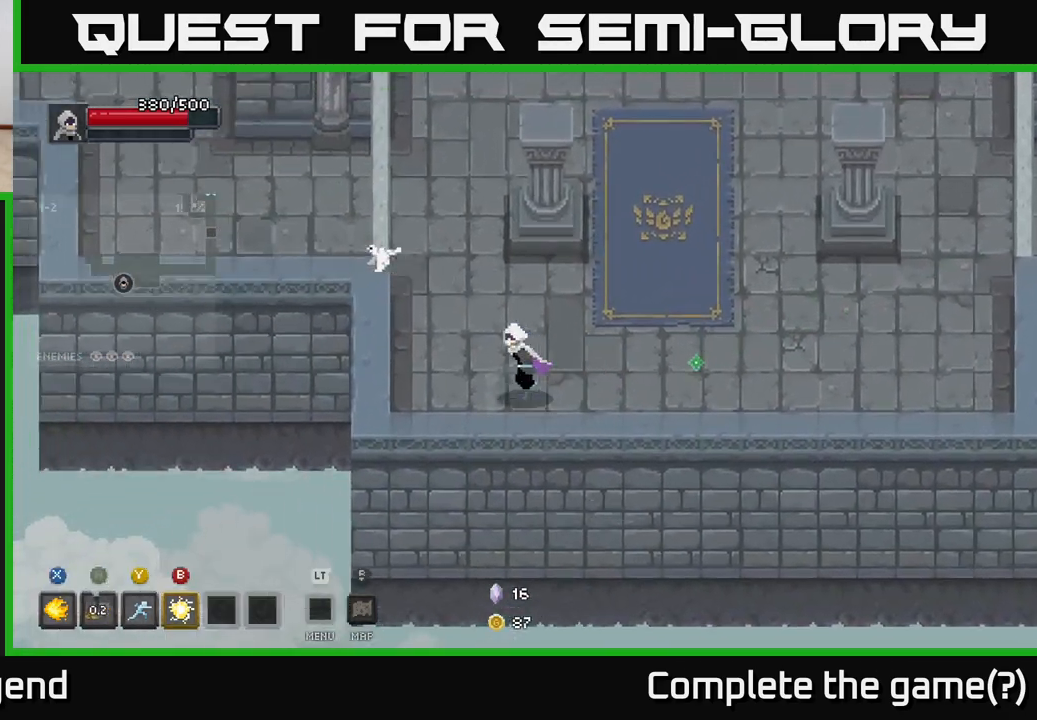
{"buttons": [], "left_stick": "up", "right_stick": "center", "events": [[250, "left_stick", "up"]]}
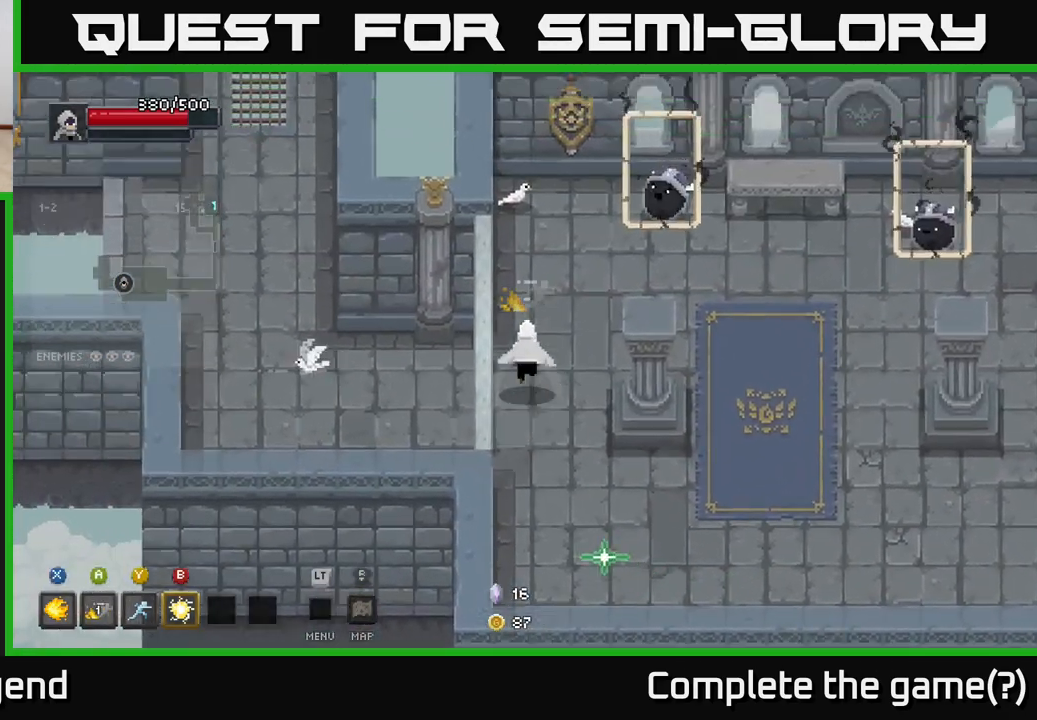
{"buttons": [], "left_stick": "right", "right_stick": "center", "events": [[317, "left_stick", "right"], [417, "Y", "down"], [467, "Y", "up"]]}
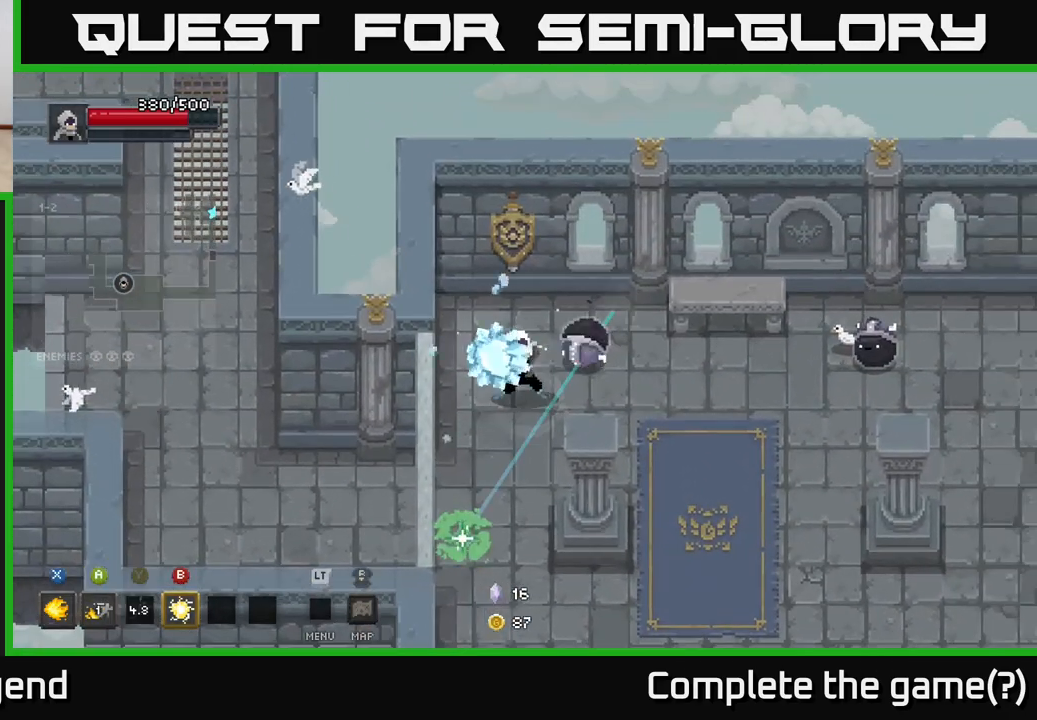
{"buttons": ["X"], "left_stick": "up-right", "right_stick": "center", "events": [[450, "left_stick", "up-right"], [483, "X", "down"]]}
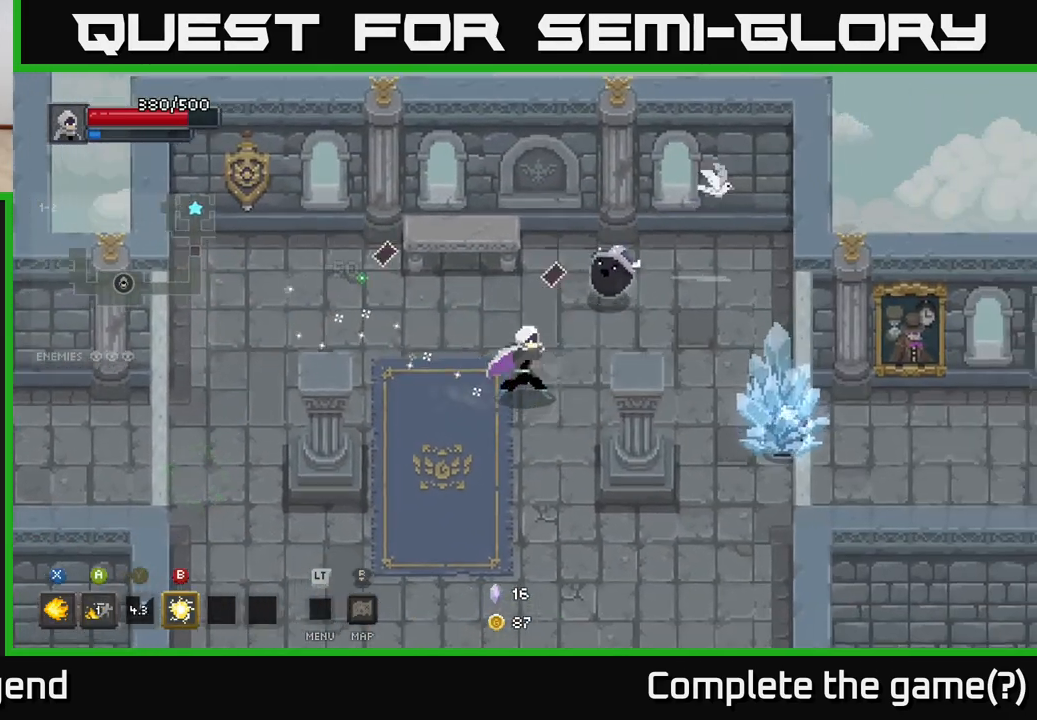
{"buttons": [], "left_stick": "up-right", "right_stick": "center", "events": [[83, "X", "up"]]}
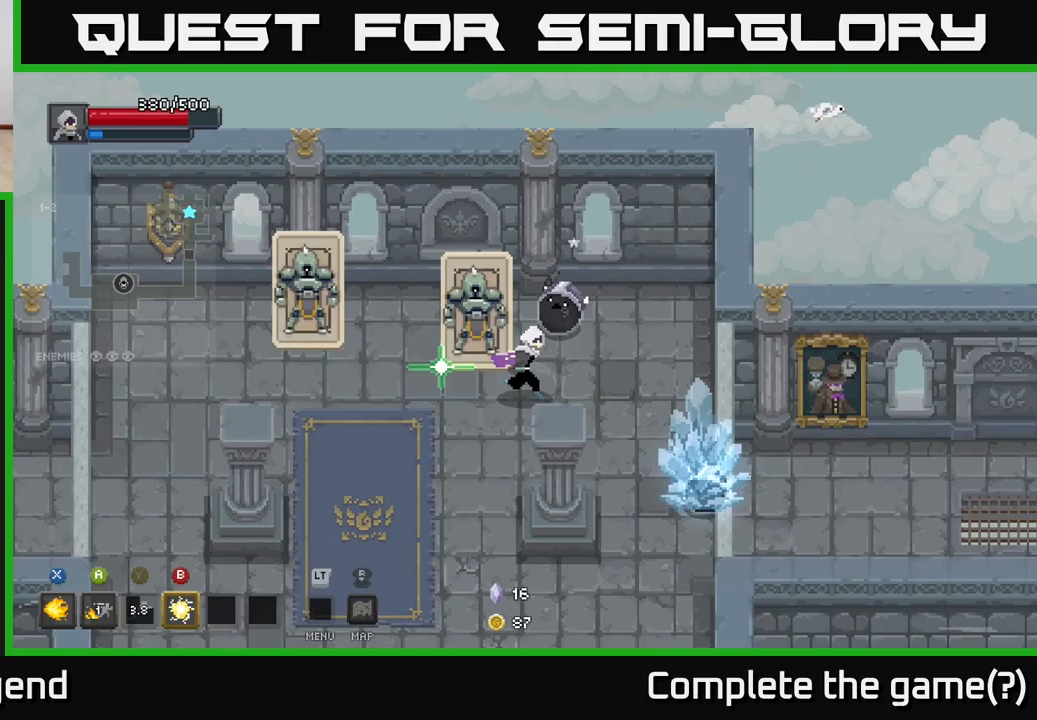
{"buttons": [], "left_stick": "down-left", "right_stick": "center", "events": [[83, "B", "down"], [133, "left_stick", "down-right"], [200, "B", "up"], [383, "left_stick", "down"], [483, "left_stick", "down-left"]]}
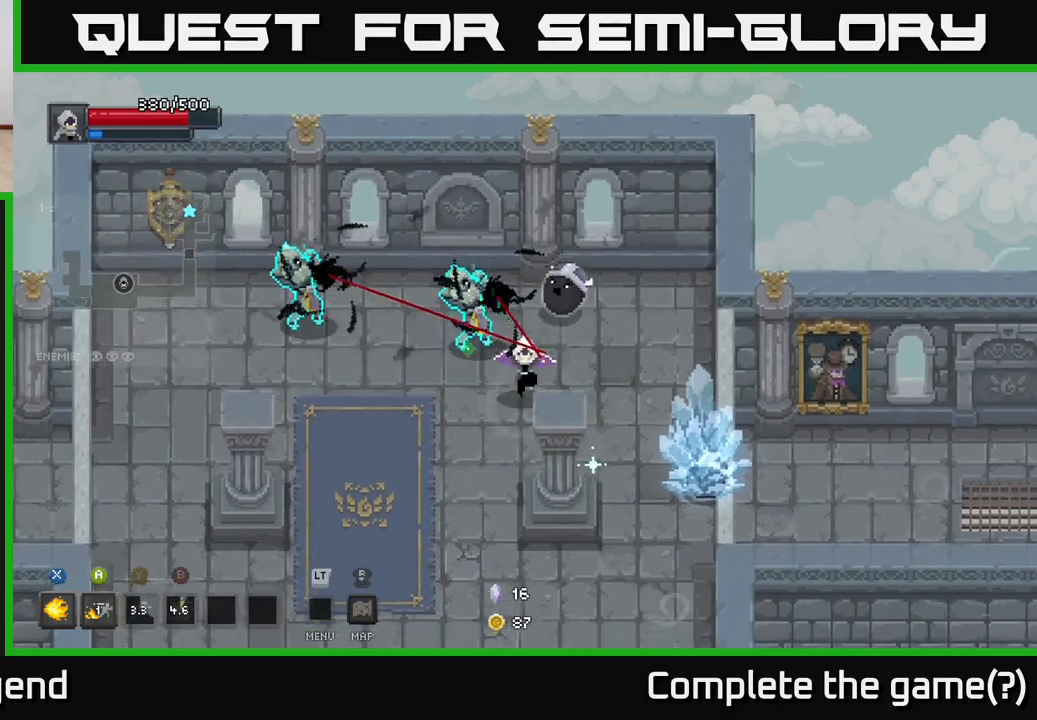
{"buttons": [], "left_stick": "up-left", "right_stick": "center", "events": [[167, "A", "down"], [333, "A", "up"], [417, "left_stick", "up-left"]]}
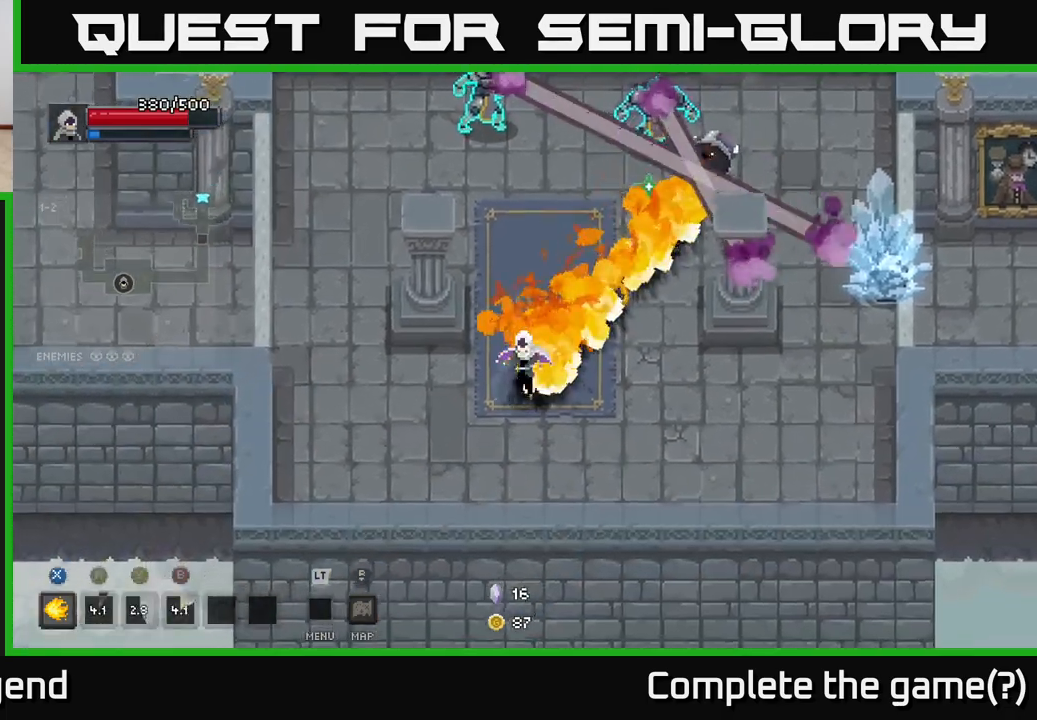
{"buttons": [], "left_stick": "up-left", "right_stick": "center", "events": [[67, "left_stick", "up"], [333, "left_stick", "up-left"]]}
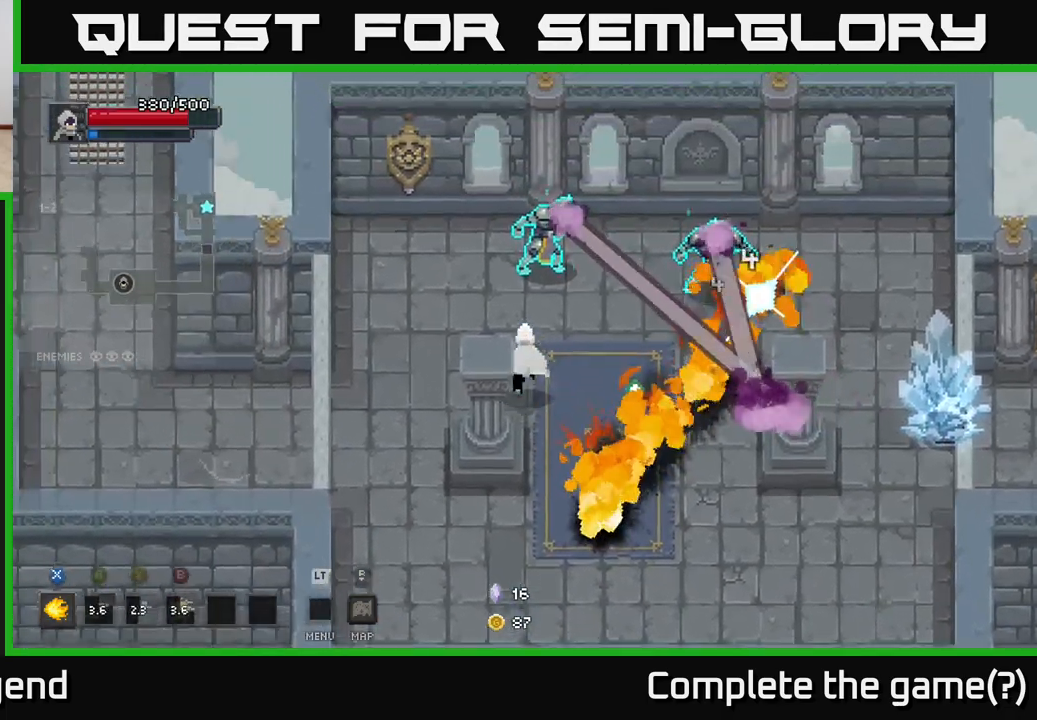
{"buttons": ["X"], "left_stick": "right", "right_stick": "center", "events": [[450, "left_stick", "right"], [483, "X", "down"]]}
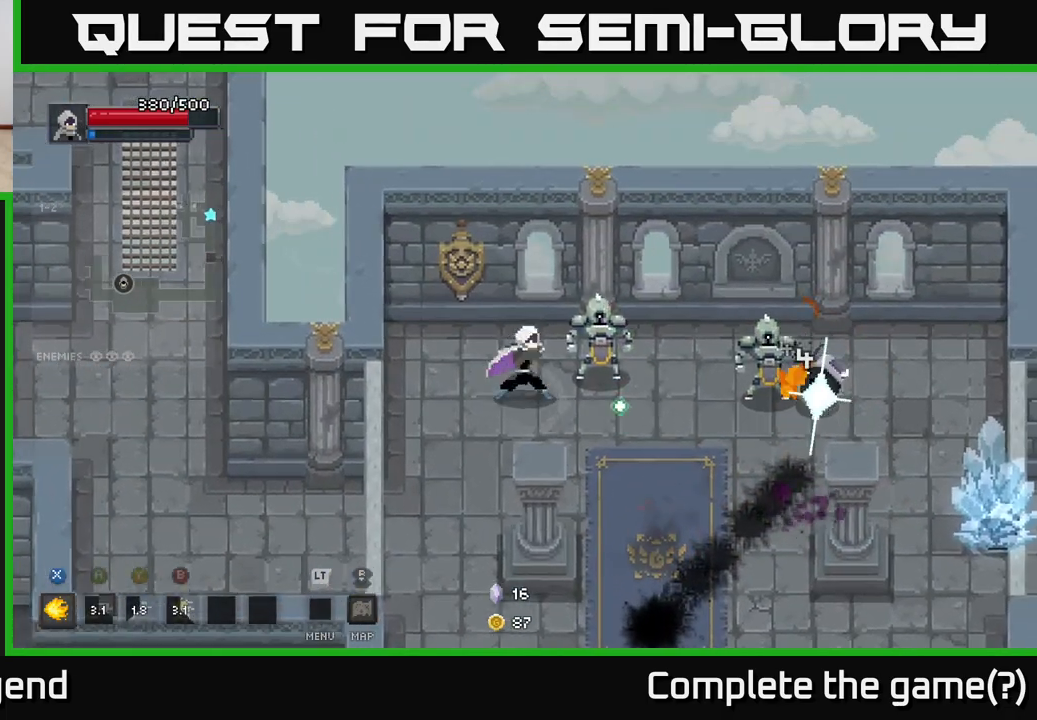
{"buttons": ["X"], "left_stick": "right", "right_stick": "center", "events": []}
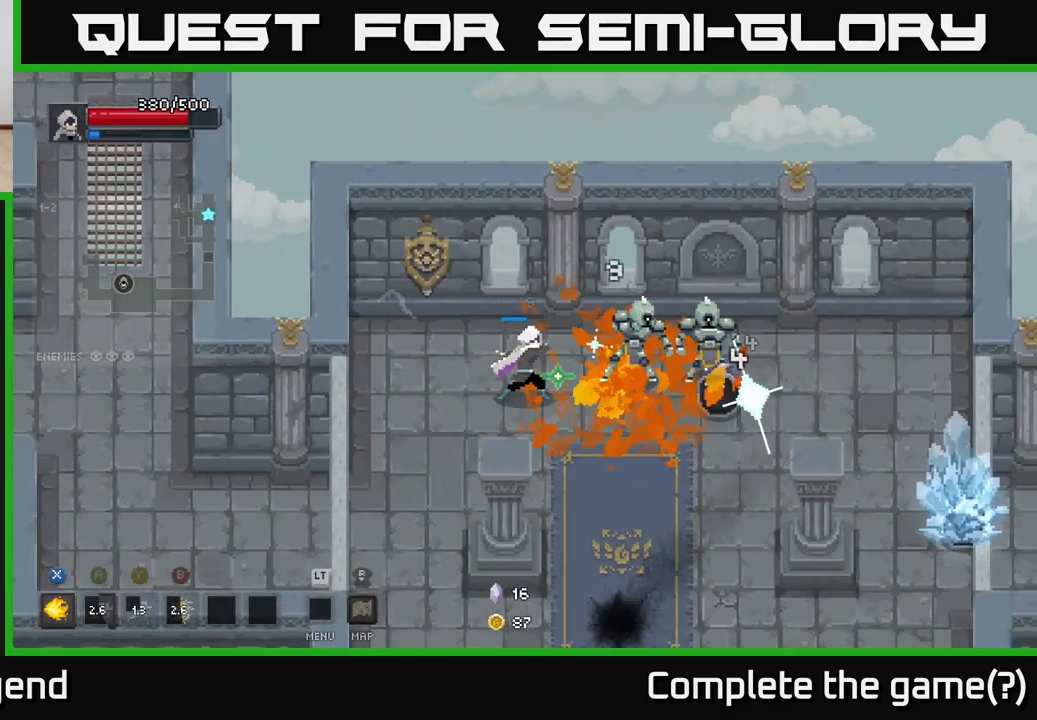
{"buttons": [], "left_stick": "down-right", "right_stick": "center", "events": [[217, "left_stick", "center"], [333, "X", "up"], [367, "left_stick", "down-right"]]}
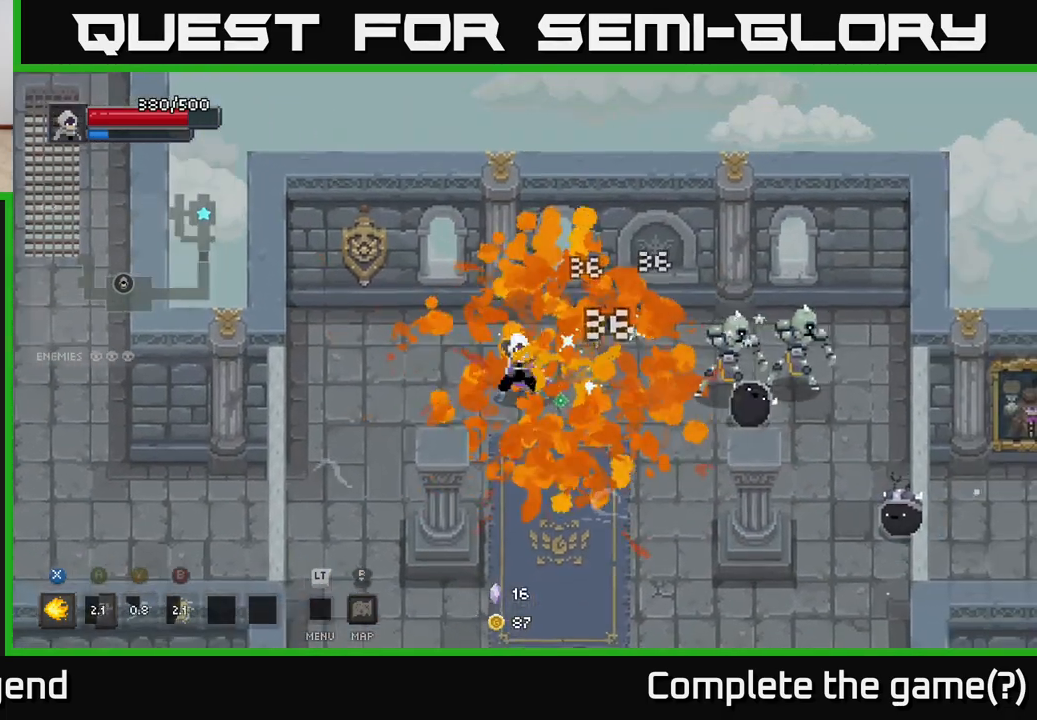
{"buttons": ["X"], "left_stick": "right", "right_stick": "center", "events": [[50, "left_stick", "right"], [150, "X", "down"]]}
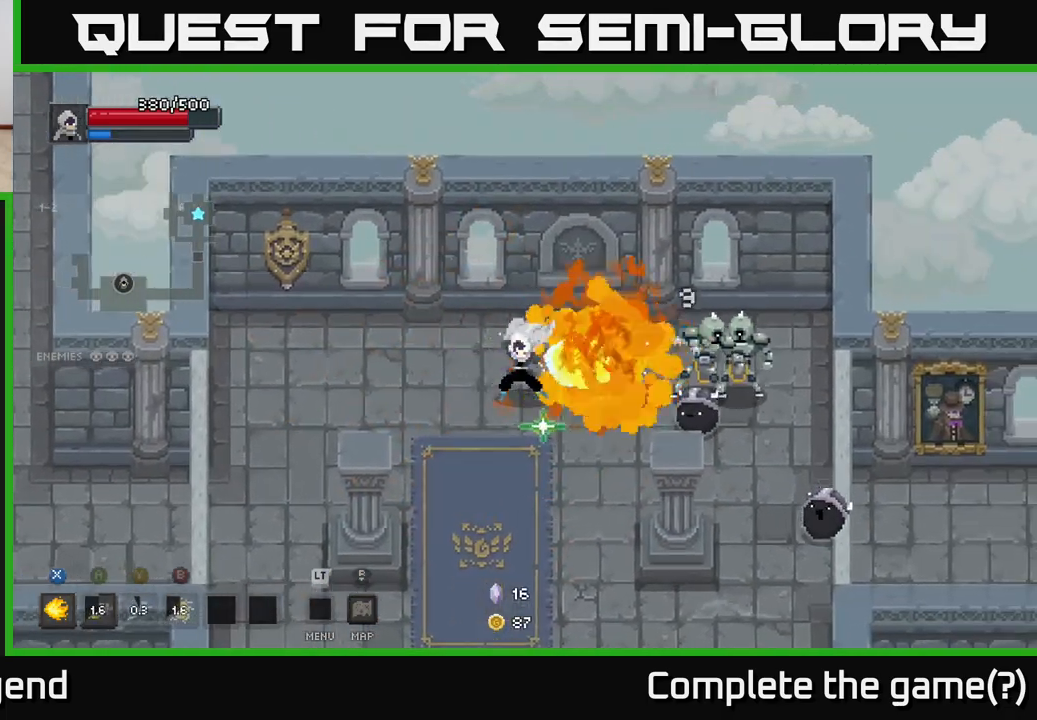
{"buttons": ["X"], "left_stick": "right", "right_stick": "center", "events": []}
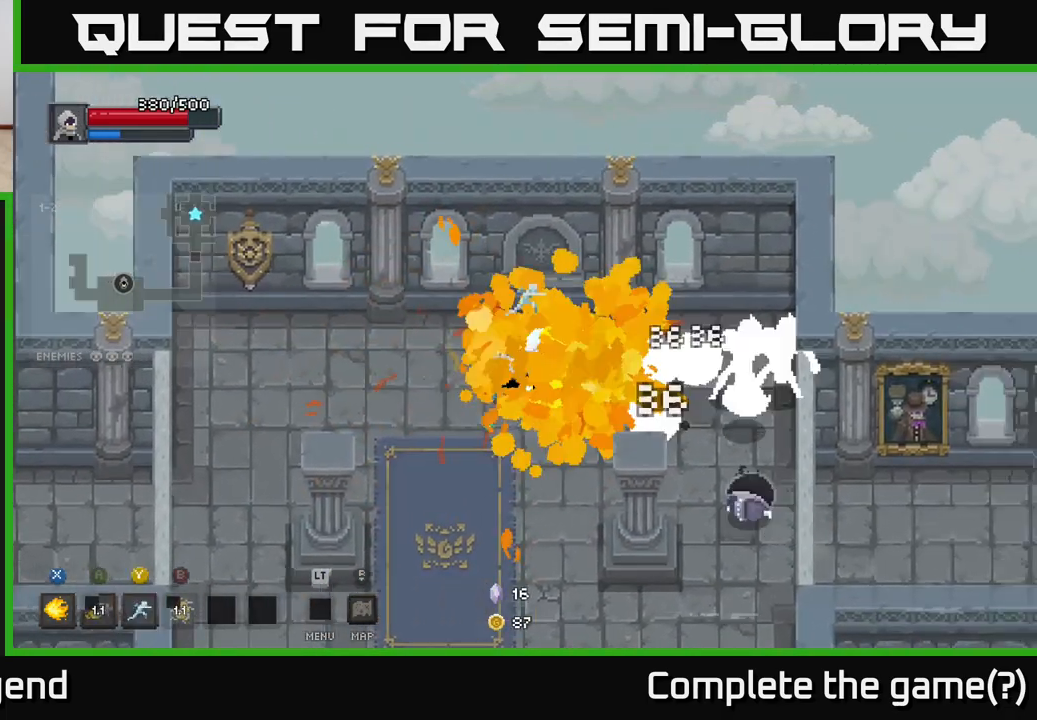
{"buttons": ["X"], "left_stick": "right", "right_stick": "center", "events": [[67, "X", "up"], [350, "X", "down"]]}
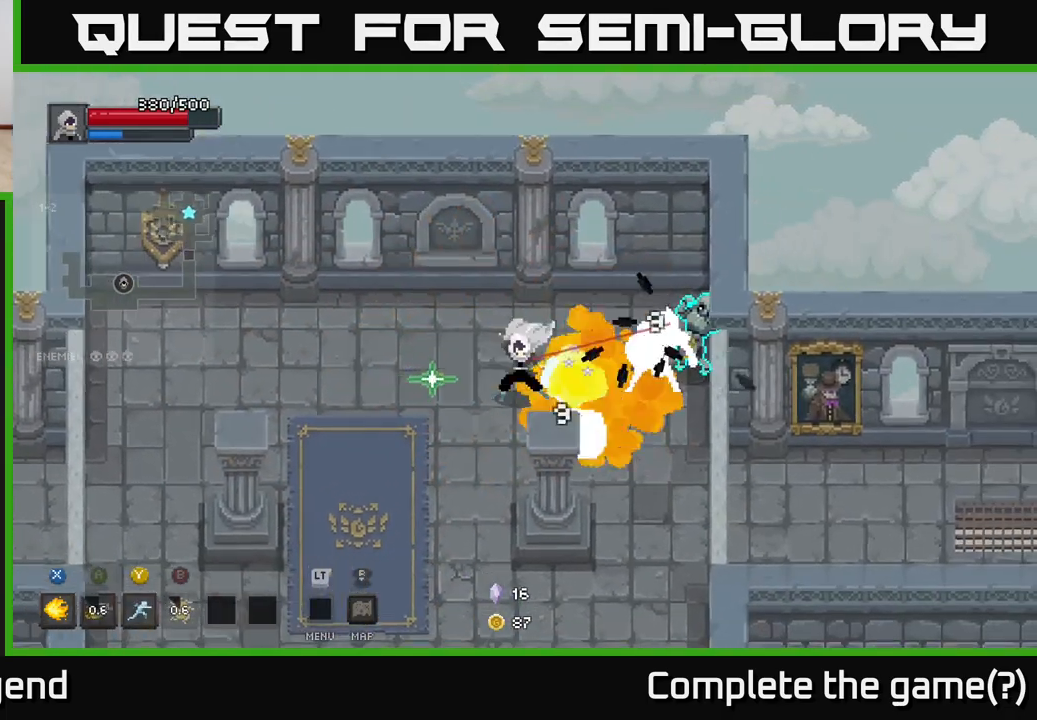
{"buttons": ["X"], "left_stick": "right", "right_stick": "center", "events": []}
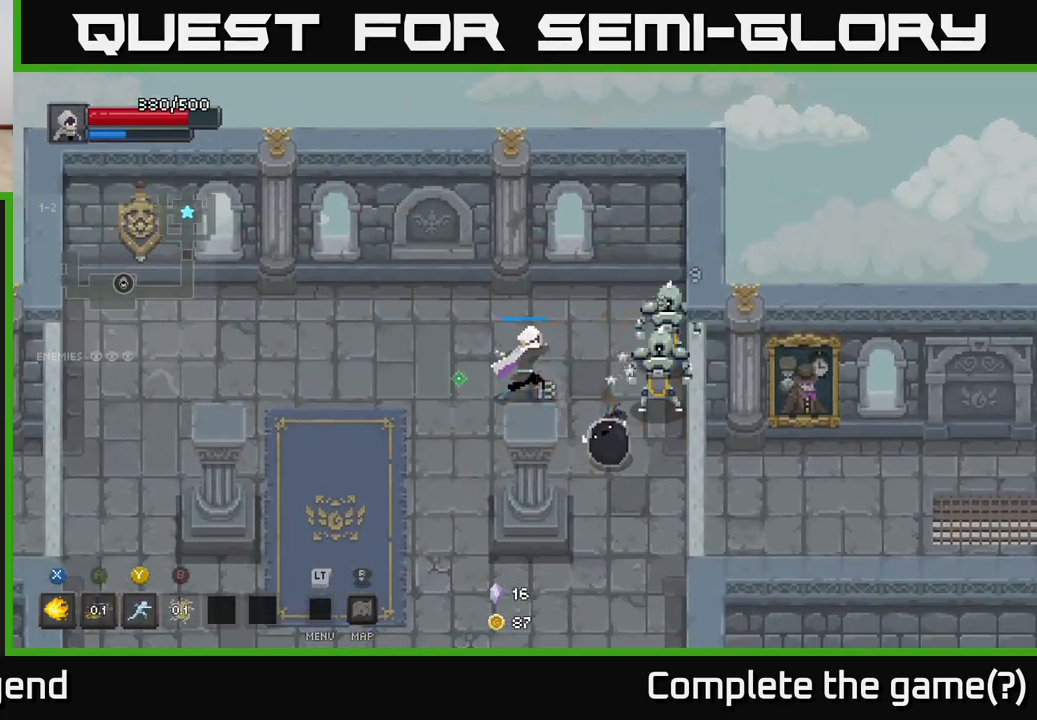
{"buttons": ["X"], "left_stick": "center", "right_stick": "center", "events": [[267, "X", "up"], [267, "left_stick", "center"], [500, "X", "down"]]}
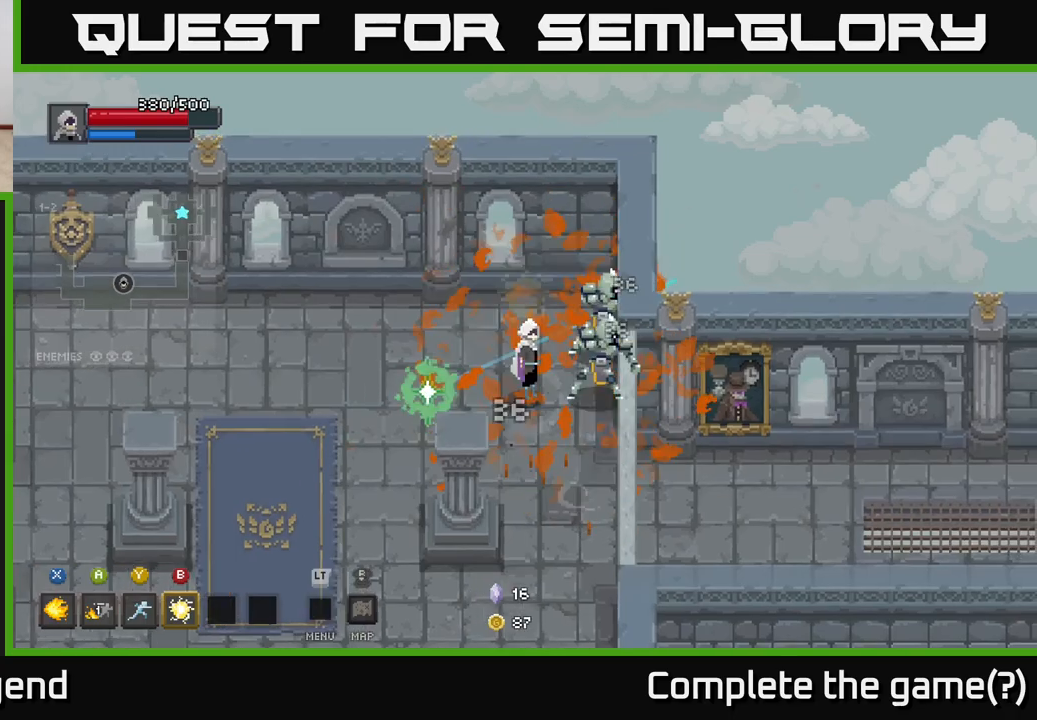
{"buttons": [], "left_stick": "center", "right_stick": "center", "events": [[500, "X", "up"]]}
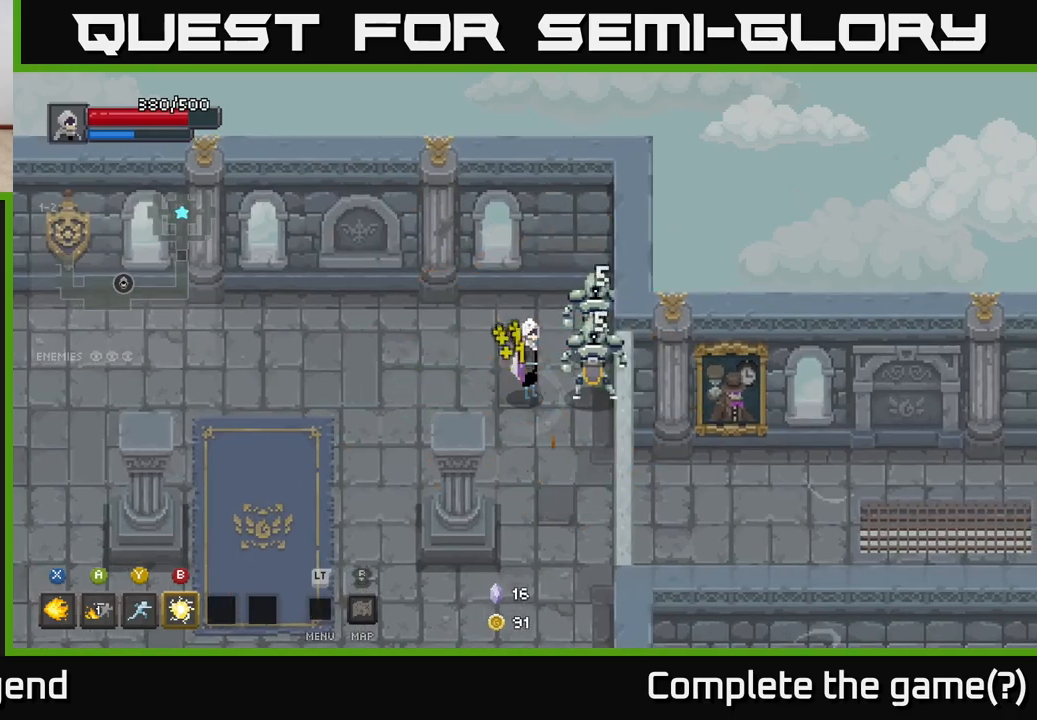
{"buttons": ["X"], "left_stick": "center", "right_stick": "center", "events": [[50, "X", "down"]]}
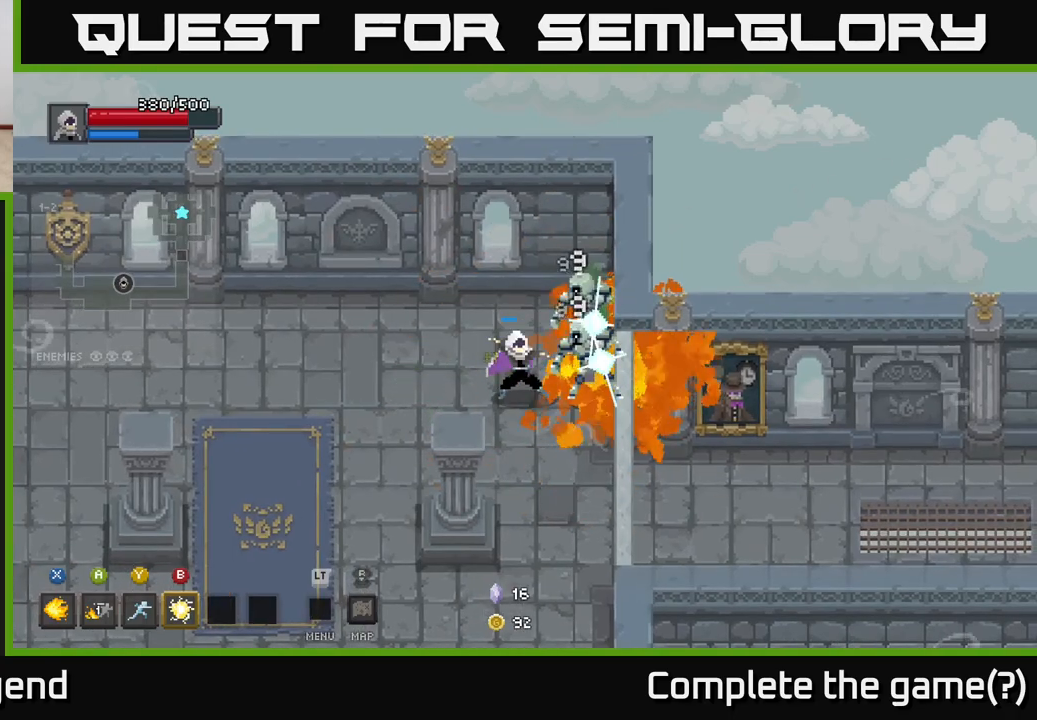
{"buttons": [], "left_stick": "center", "right_stick": "center", "events": [[433, "X", "up"]]}